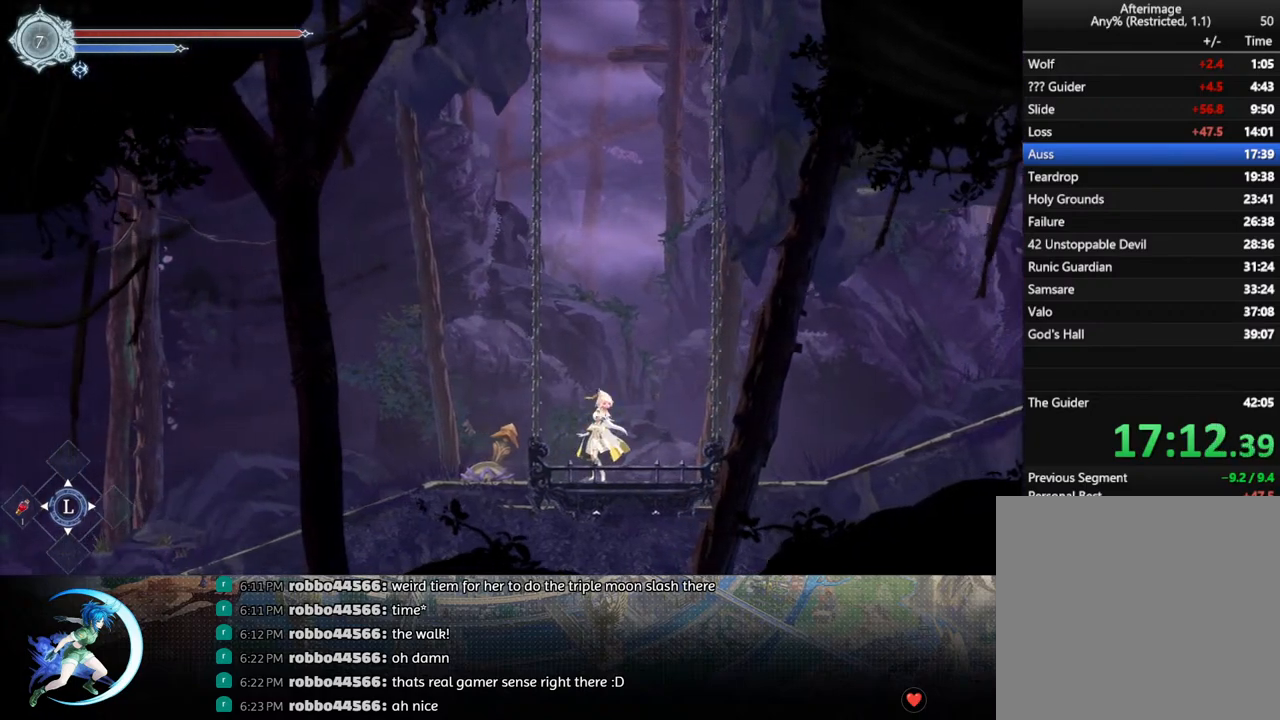
Gameplay with a controller (PlayStation layout); each line is a JSON object with the inputs held at the frame after it. "events" lists button and stick changes between this image and that frame as [ms after this image, input, new state], when the widget could be followed in between.
{"buttons": [], "left_stick": "center", "right_stick": "center", "events": []}
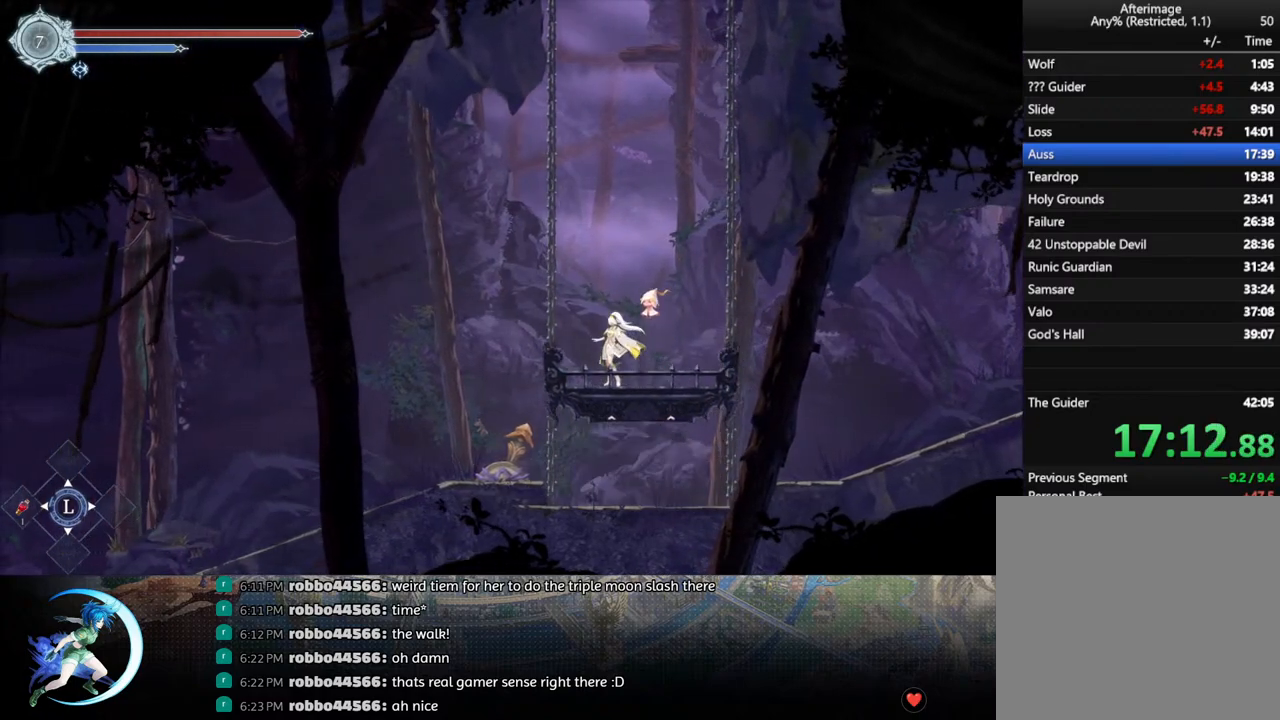
{"buttons": [], "left_stick": "center", "right_stick": "center", "events": []}
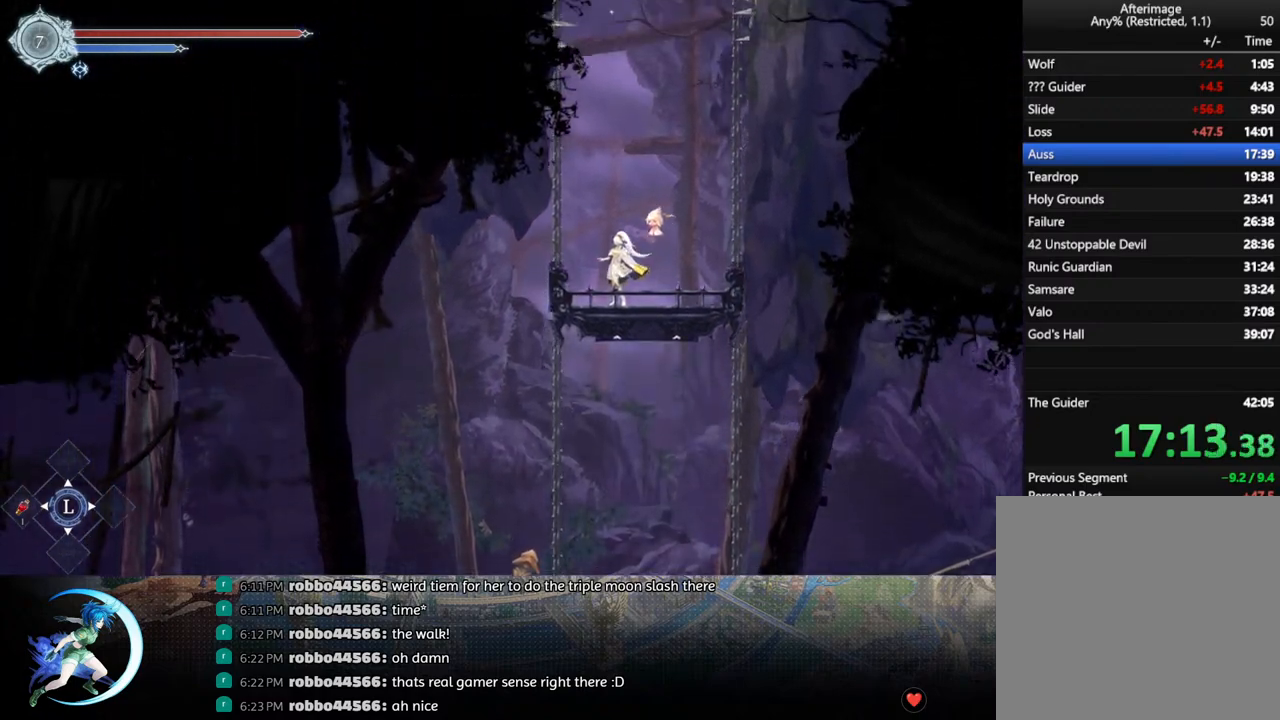
{"buttons": [], "left_stick": "center", "right_stick": "center", "events": []}
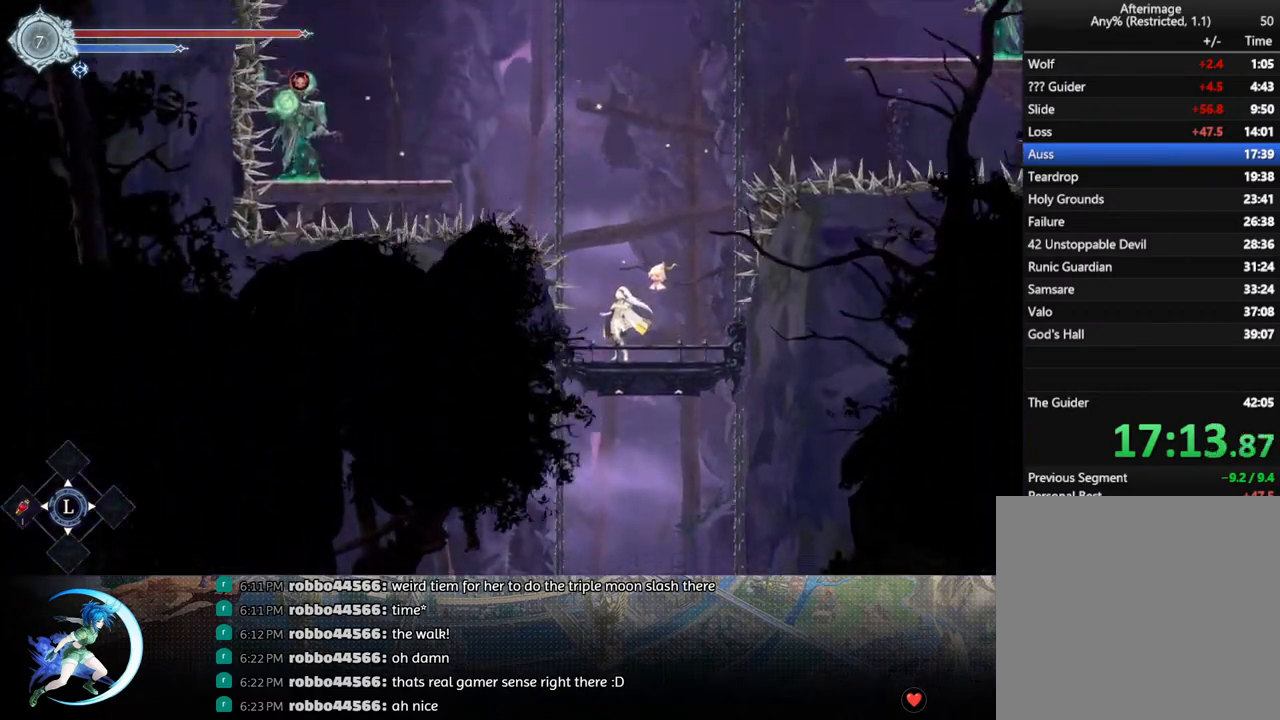
{"buttons": [], "left_stick": "center", "right_stick": "center", "events": []}
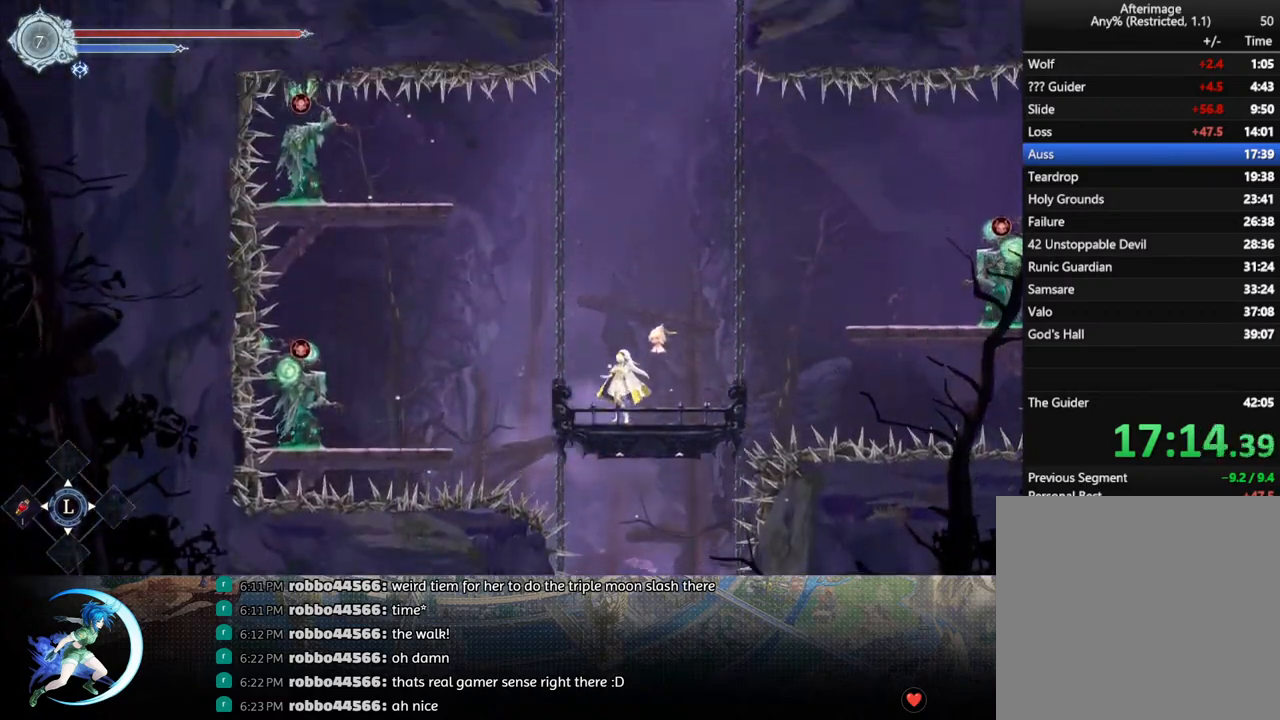
{"buttons": [], "left_stick": "center", "right_stick": "center", "events": []}
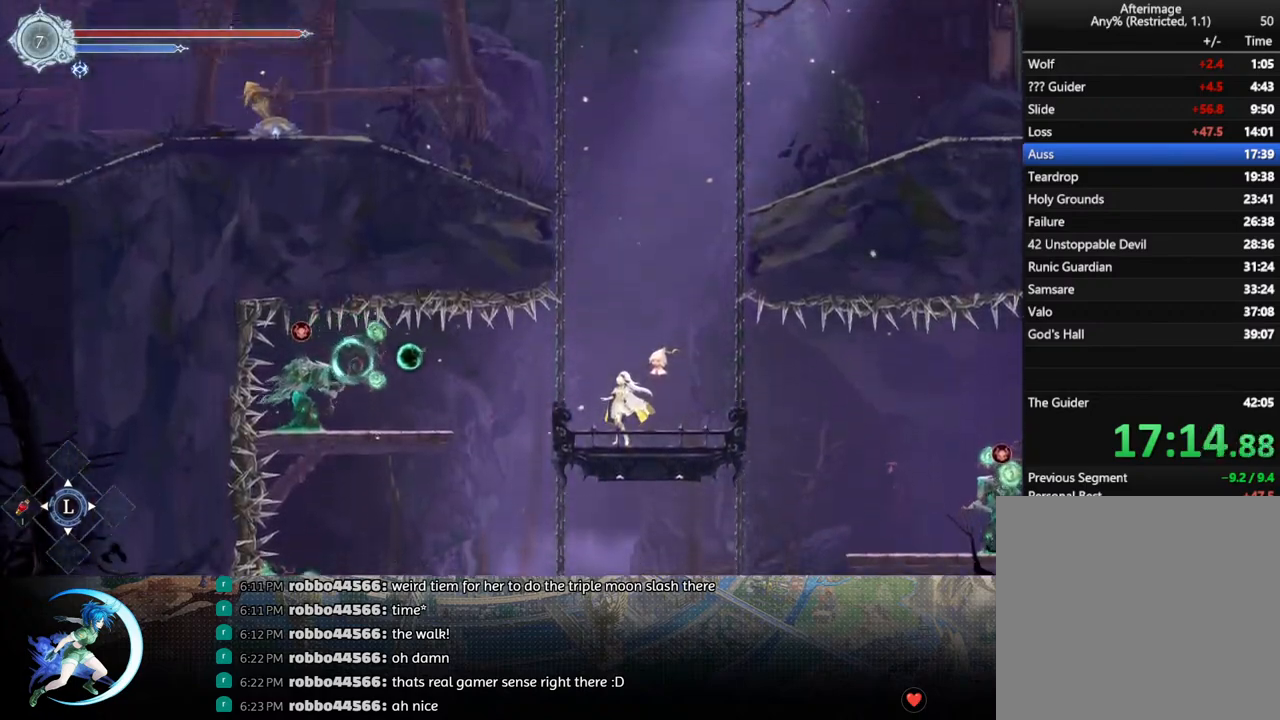
{"buttons": ["DPAD_LEFT"], "left_stick": "center", "right_stick": "center", "events": [[467, "DPAD_LEFT", "down"]]}
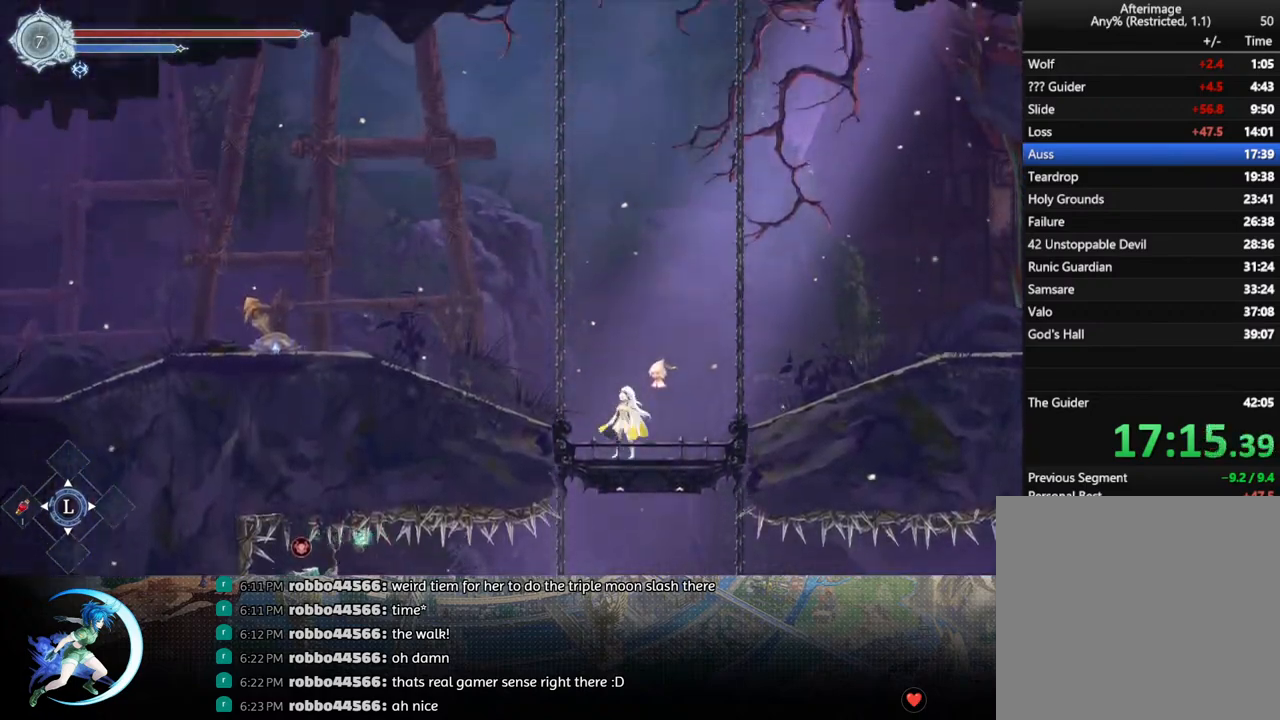
{"buttons": ["R1", "DPAD_DOWN"], "left_stick": "center", "right_stick": "center", "events": [[17, "R1", "down"], [83, "R1", "up"], [100, "DPAD_DOWN", "down"], [133, "R1", "down"], [167, "DPAD_LEFT", "up"], [233, "DPAD_DOWN", "up"], [250, "R1", "up"], [450, "DPAD_DOWN", "down"], [500, "R1", "down"]]}
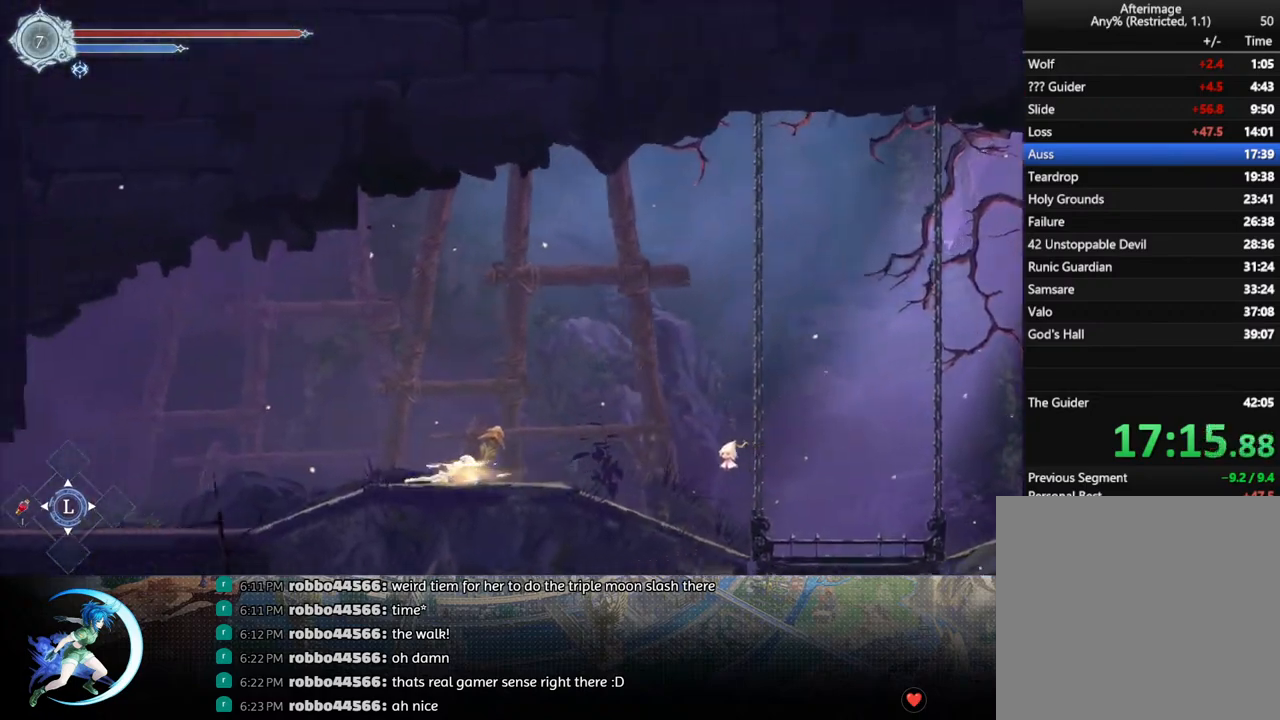
{"buttons": ["R1", "DPAD_DOWN", "DPAD_LEFT"], "left_stick": "center", "right_stick": "center", "events": [[83, "DPAD_DOWN", "up"], [117, "R1", "up"], [317, "DPAD_LEFT", "down"], [367, "R1", "down"], [433, "DPAD_DOWN", "down"], [433, "R1", "up"], [500, "R1", "down"]]}
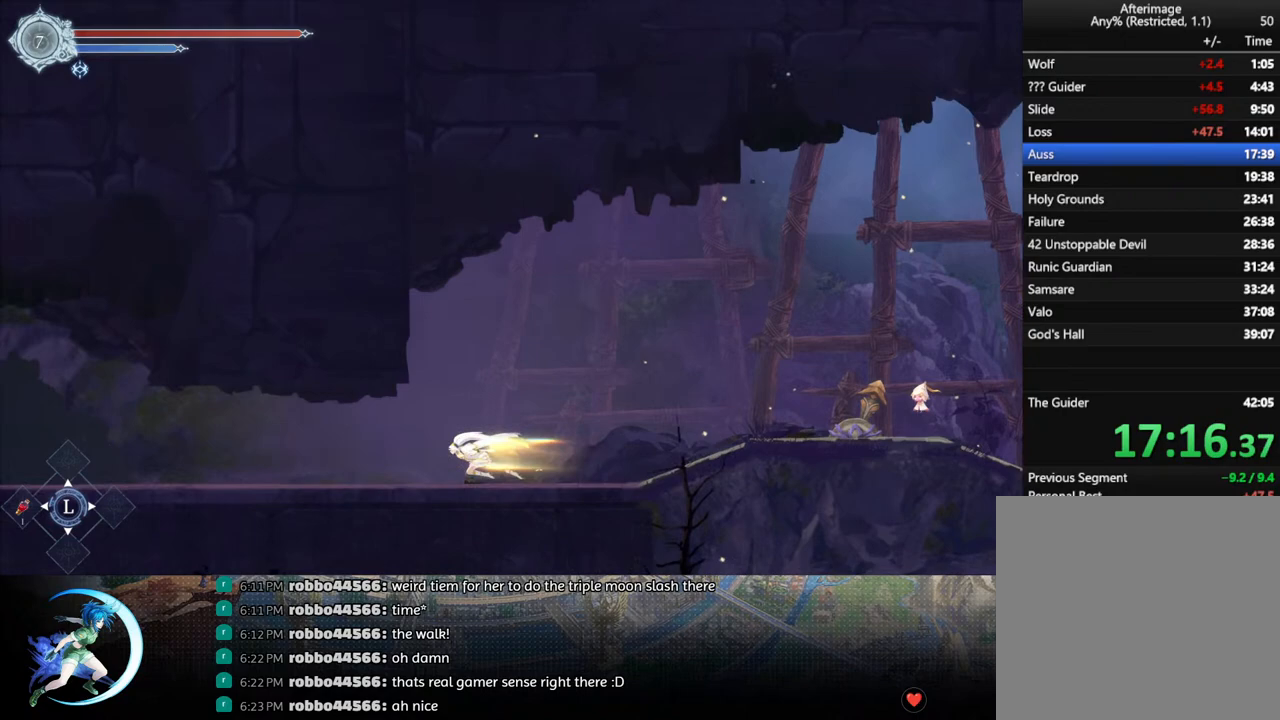
{"buttons": ["R1", "DPAD_DOWN"], "left_stick": "center", "right_stick": "center", "events": [[17, "DPAD_LEFT", "up"], [100, "DPAD_DOWN", "up"], [117, "R1", "up"], [283, "DPAD_LEFT", "down"], [350, "R1", "down"], [417, "DPAD_DOWN", "down"], [417, "R1", "up"], [483, "R1", "down"], [500, "DPAD_LEFT", "up"]]}
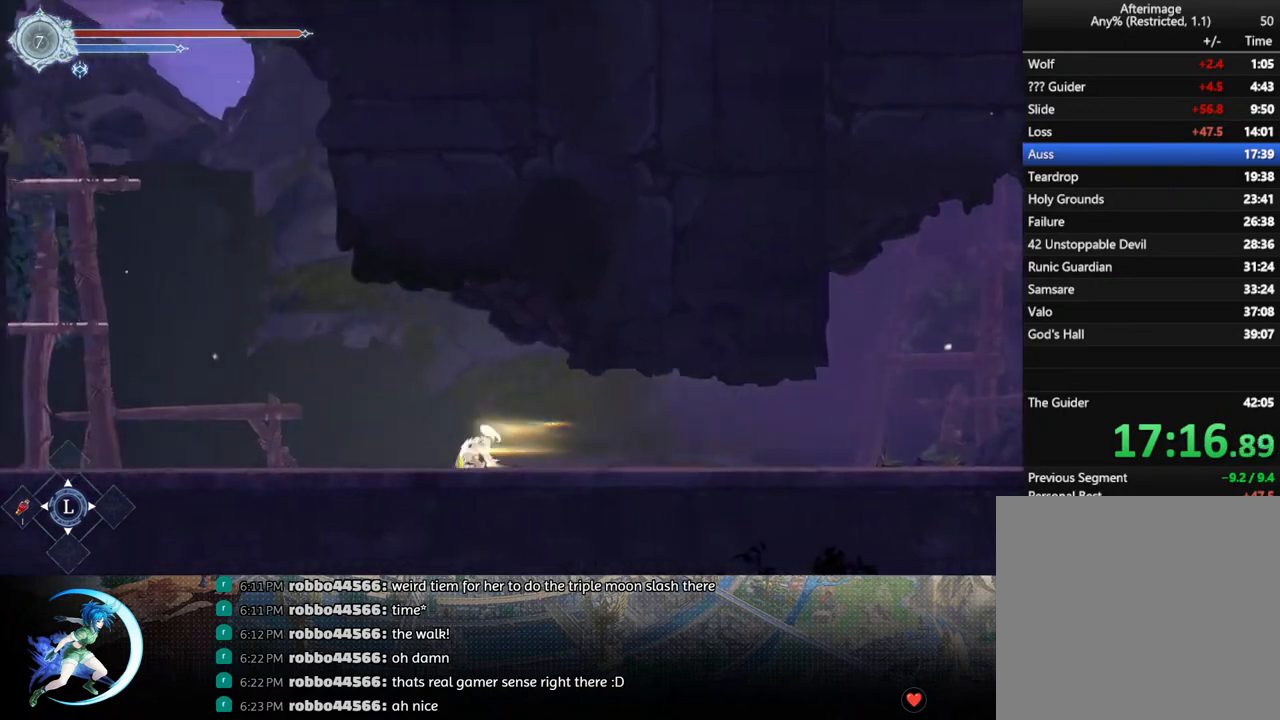
{"buttons": ["CROSS", "DPAD_LEFT"], "left_stick": "center", "right_stick": "center", "events": [[83, "DPAD_DOWN", "up"], [100, "R1", "up"], [183, "DPAD_LEFT", "down"], [300, "CROSS", "down"]]}
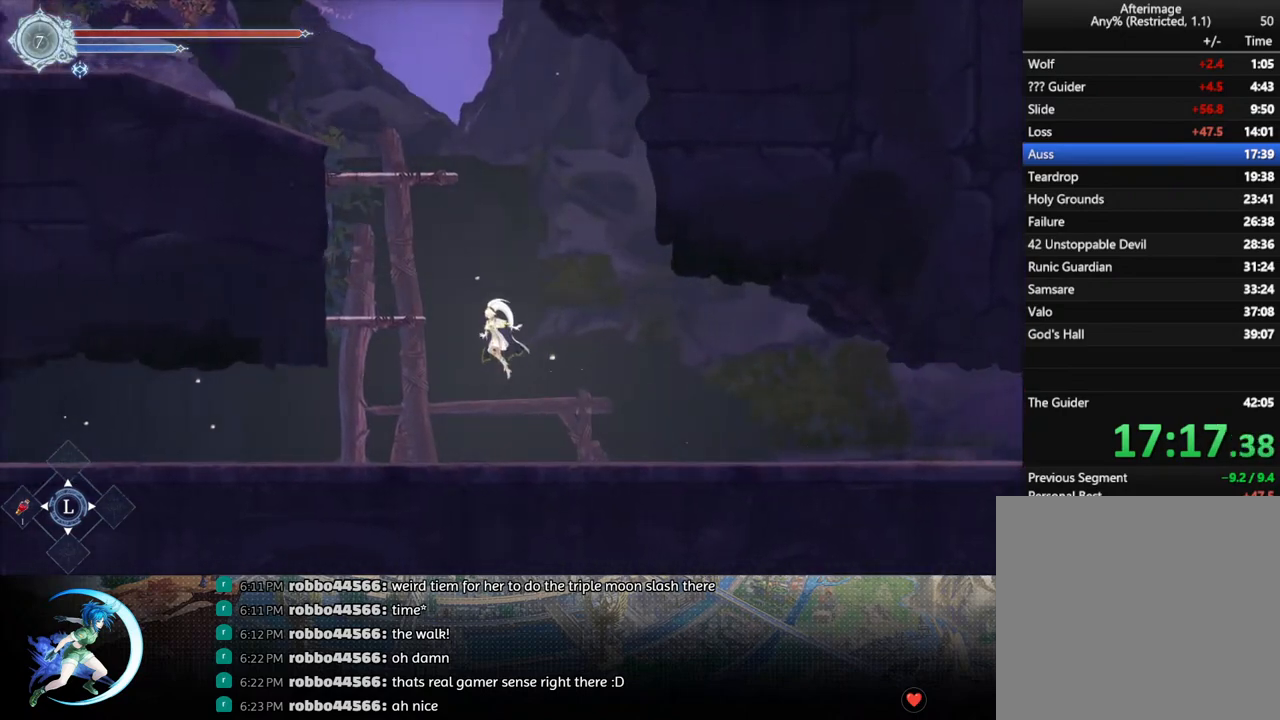
{"buttons": ["CROSS", "DPAD_DOWN"], "left_stick": "center", "right_stick": "center", "events": [[33, "CROSS", "up"], [83, "CROSS", "down"], [367, "CROSS", "up"], [417, "DPAD_LEFT", "up"], [467, "DPAD_DOWN", "down"], [483, "CROSS", "down"]]}
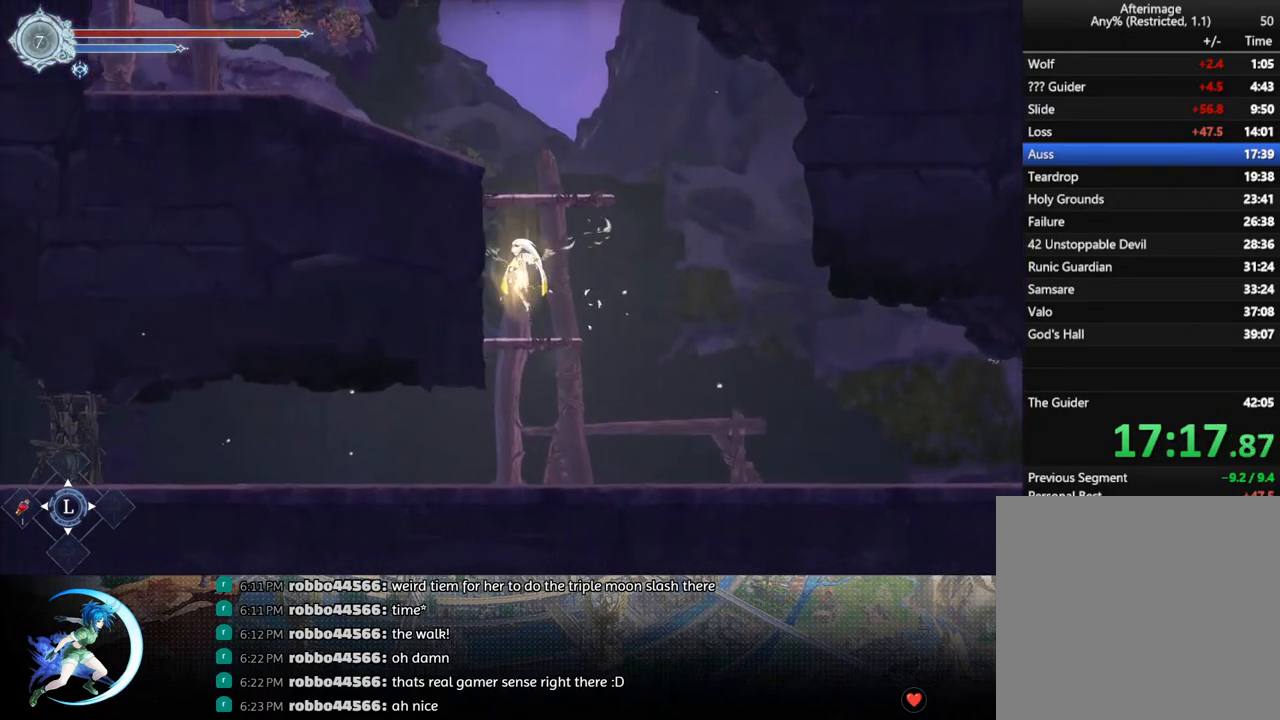
{"buttons": ["CROSS"], "left_stick": "center", "right_stick": "center", "events": [[50, "DPAD_DOWN", "up"], [100, "CROSS", "up"], [183, "CROSS", "down"], [433, "CROSS", "up"], [483, "CROSS", "down"]]}
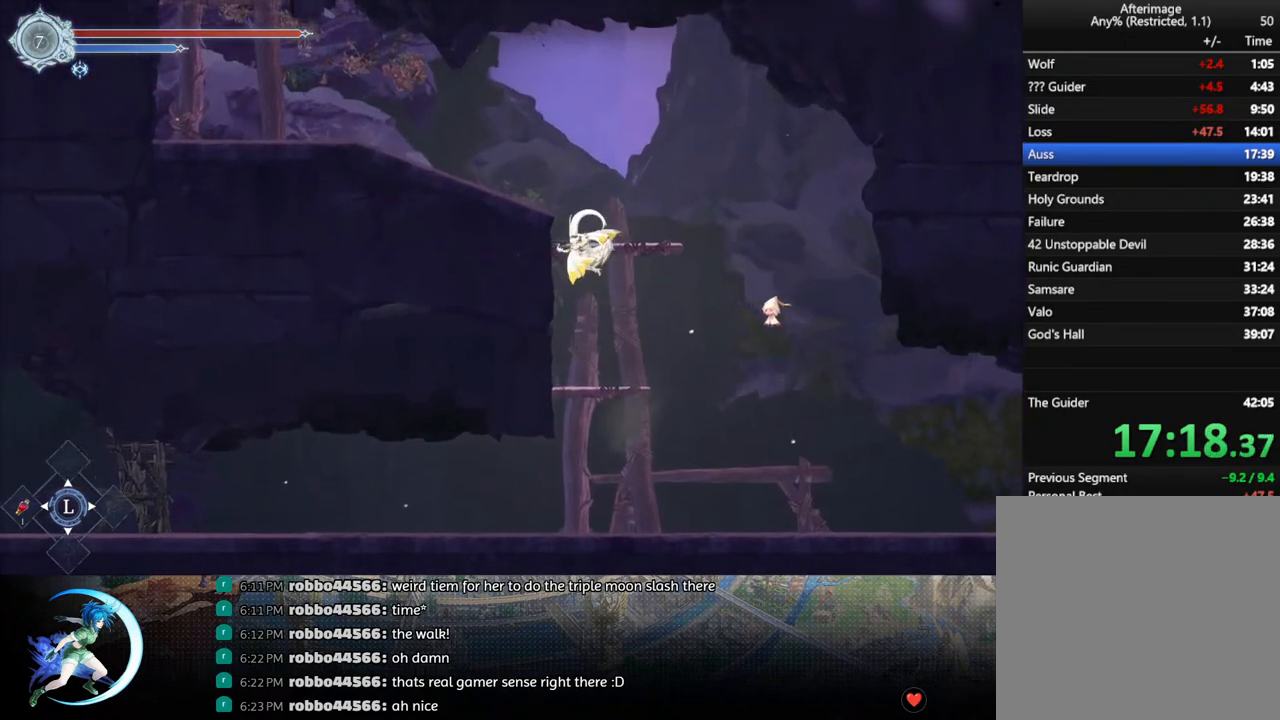
{"buttons": ["R1", "DPAD_DOWN"], "left_stick": "center", "right_stick": "center", "events": [[267, "DPAD_LEFT", "down"], [350, "CROSS", "up"], [350, "R1", "down"], [450, "DPAD_DOWN", "down"], [450, "R1", "up"], [500, "DPAD_LEFT", "up"], [500, "R1", "down"]]}
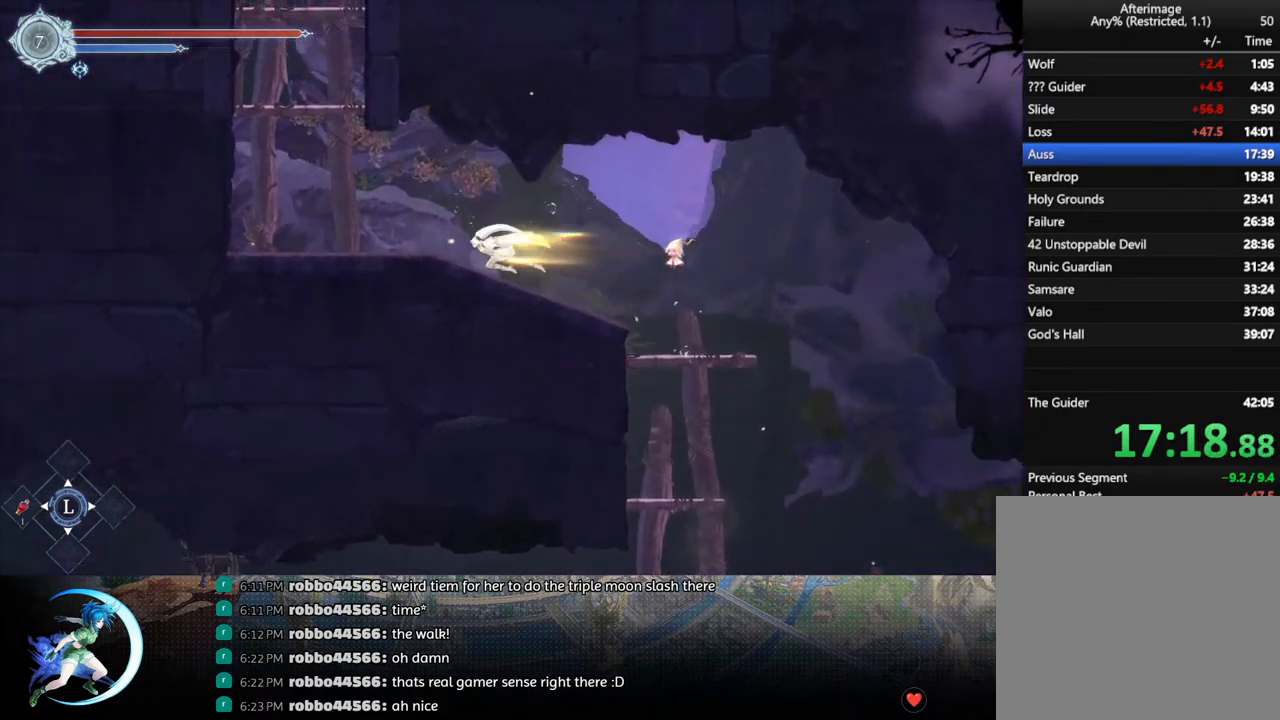
{"buttons": ["CROSS", "DPAD_RIGHT"], "left_stick": "center", "right_stick": "center", "events": [[83, "DPAD_DOWN", "up"], [100, "R1", "up"], [217, "DPAD_LEFT", "down"], [283, "CROSS", "down"], [367, "DPAD_LEFT", "up"], [500, "DPAD_RIGHT", "down"]]}
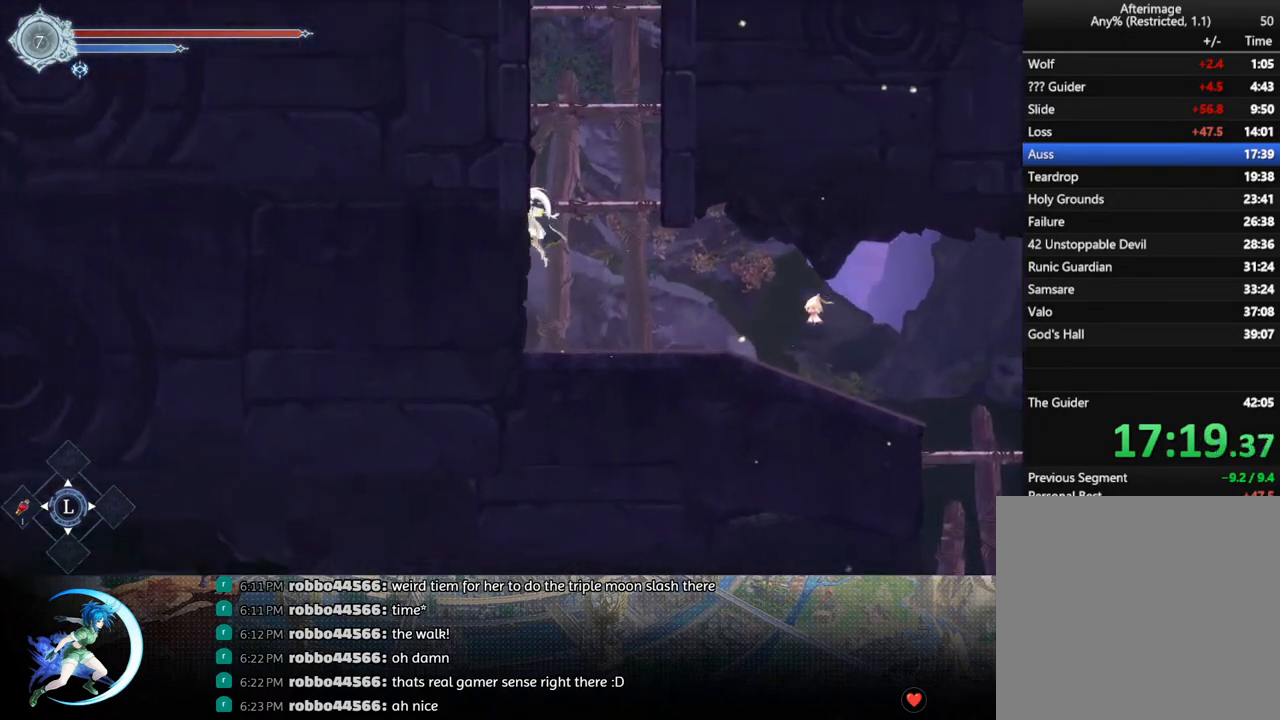
{"buttons": ["CROSS", "DPAD_DOWN"], "left_stick": "center", "right_stick": "center", "events": [[33, "CROSS", "up"], [100, "CROSS", "down"], [200, "DPAD_RIGHT", "up"], [300, "DPAD_LEFT", "down"], [317, "CROSS", "up"], [433, "CROSS", "down"], [433, "DPAD_DOWN", "down"], [433, "DPAD_LEFT", "up"]]}
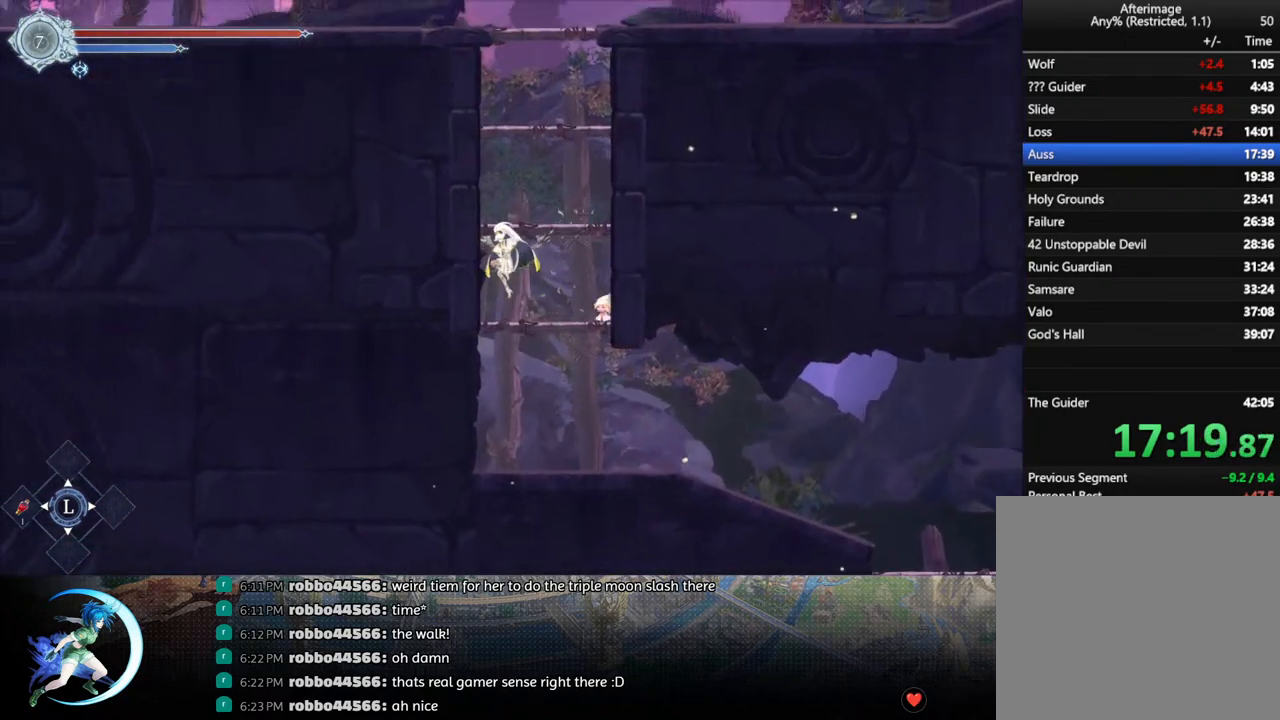
{"buttons": ["CROSS"], "left_stick": "center", "right_stick": "center", "events": [[33, "DPAD_DOWN", "up"], [50, "CROSS", "up"], [117, "CROSS", "down"], [350, "CROSS", "up"], [483, "CROSS", "down"]]}
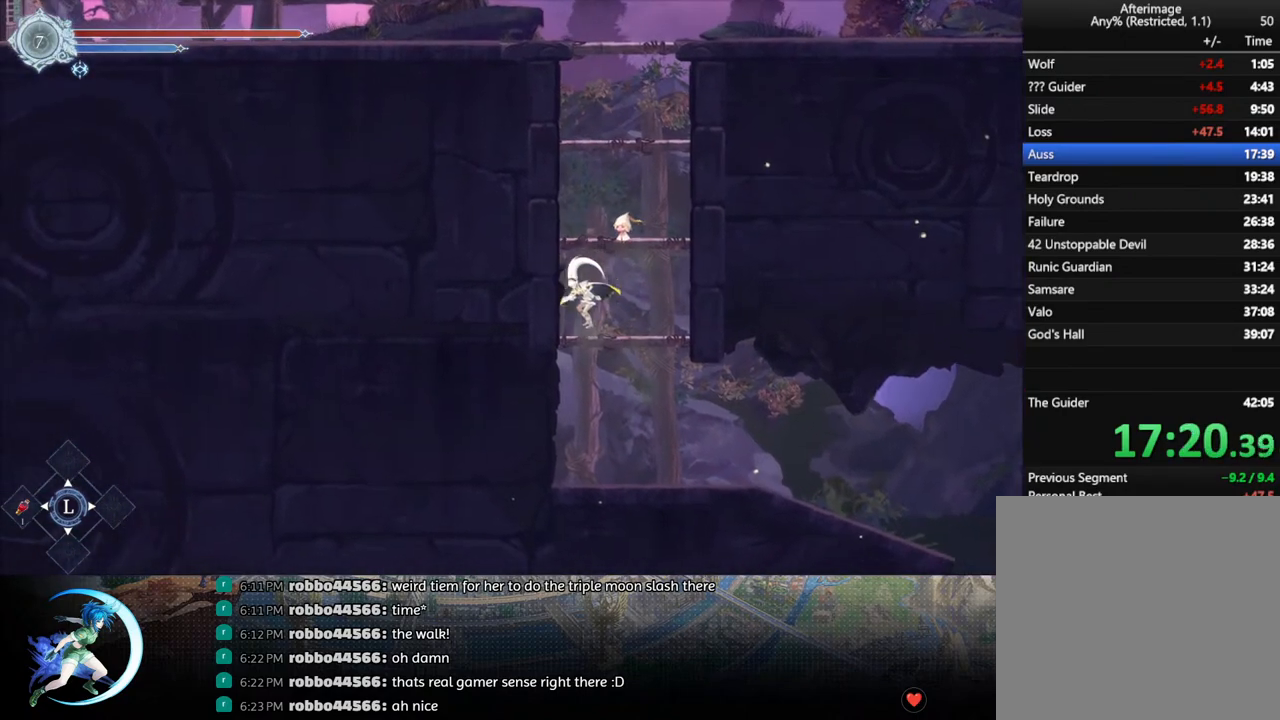
{"buttons": [], "left_stick": "center", "right_stick": "center", "events": [[283, "CROSS", "up"], [283, "DPAD_DOWN", "down"], [367, "CROSS", "down"], [383, "DPAD_DOWN", "up"], [450, "CROSS", "up"]]}
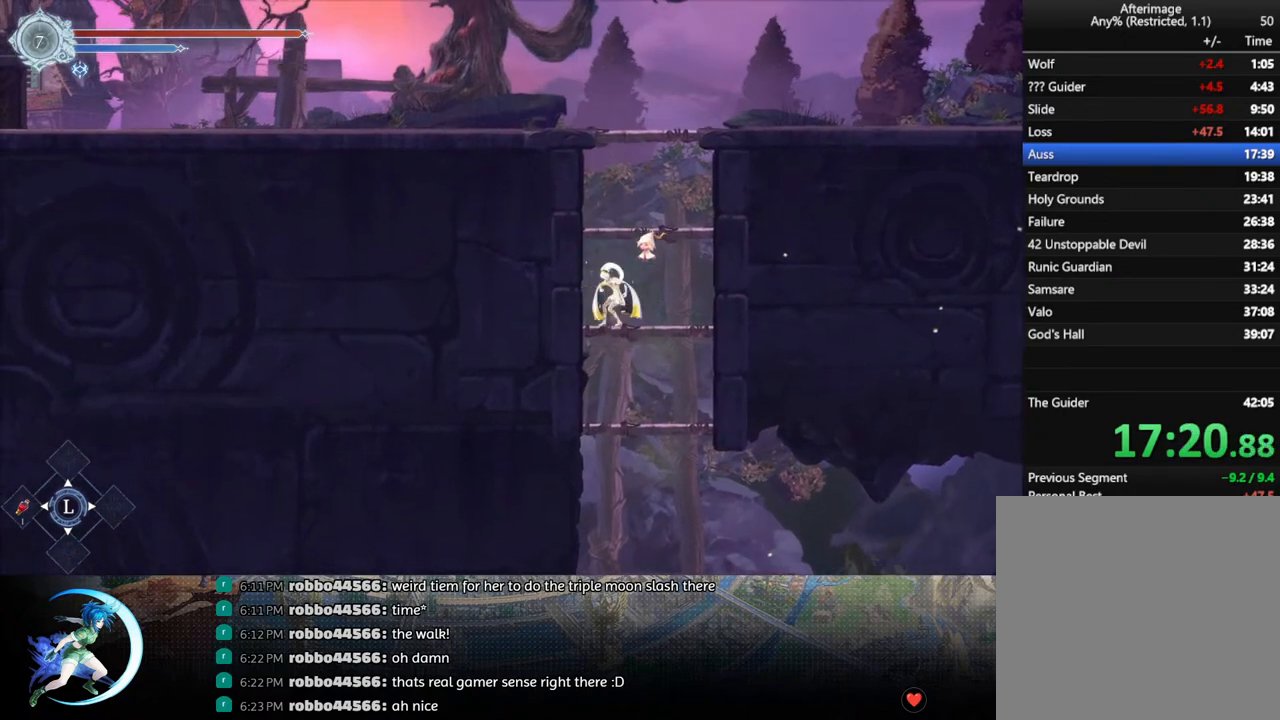
{"buttons": [], "left_stick": "center", "right_stick": "center", "events": [[17, "CROSS", "down"], [300, "CROSS", "up"], [300, "DPAD_DOWN", "down"], [367, "CROSS", "down"], [400, "DPAD_DOWN", "up"], [450, "CROSS", "up"]]}
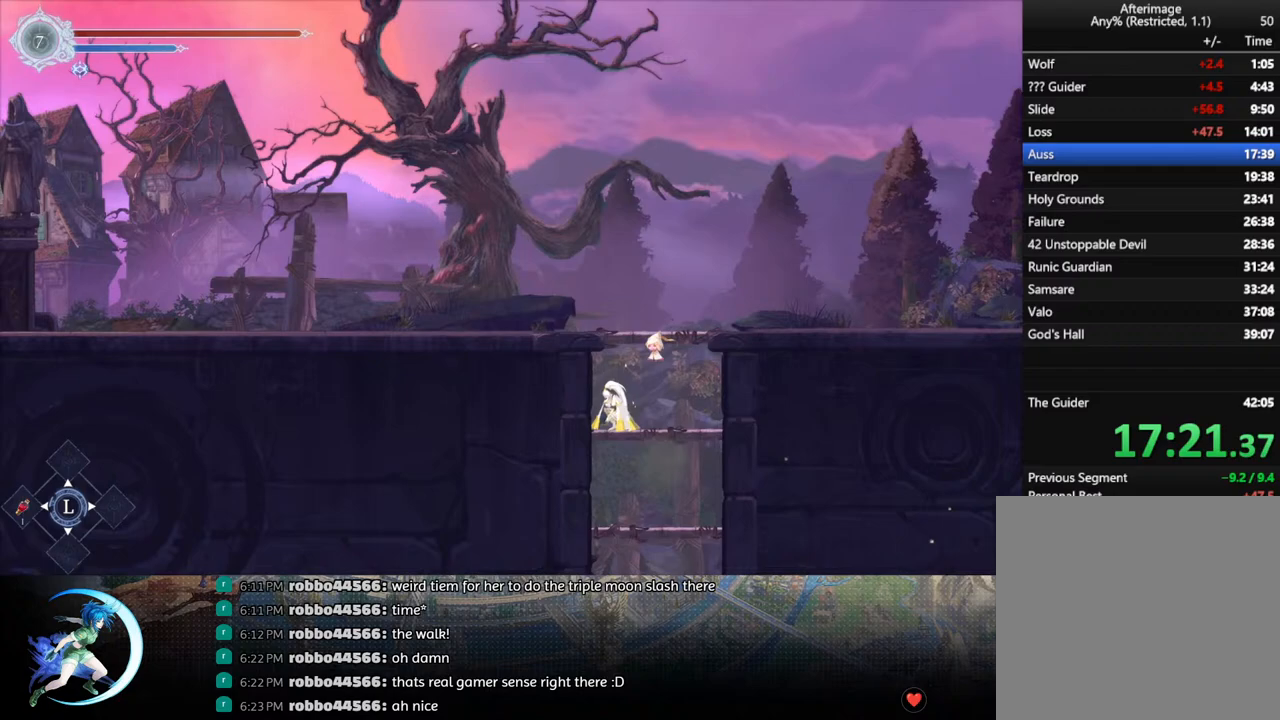
{"buttons": ["R1", "DPAD_LEFT"], "left_stick": "center", "right_stick": "center", "events": [[17, "CROSS", "down"], [317, "DPAD_LEFT", "down"], [417, "CROSS", "up"], [433, "R1", "down"]]}
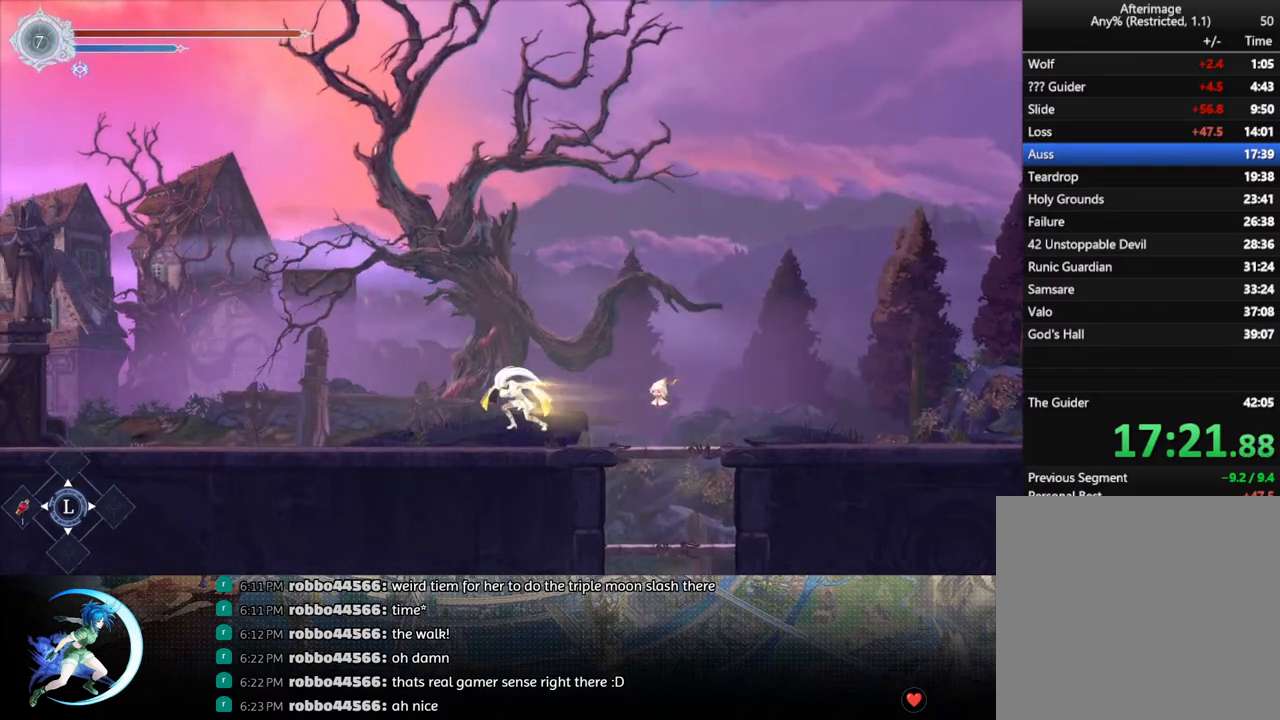
{"buttons": [], "left_stick": "center", "right_stick": "center", "events": [[17, "DPAD_DOWN", "down"], [67, "CROSS", "down"], [67, "R1", "up"], [83, "DPAD_LEFT", "up"], [167, "CROSS", "up"], [167, "DPAD_DOWN", "up"], [167, "DPAD_LEFT", "down"], [217, "R1", "down"], [283, "DPAD_DOWN", "down"], [300, "R1", "up"], [317, "DPAD_LEFT", "up"], [350, "R1", "down"], [433, "DPAD_DOWN", "up"], [467, "R1", "up"]]}
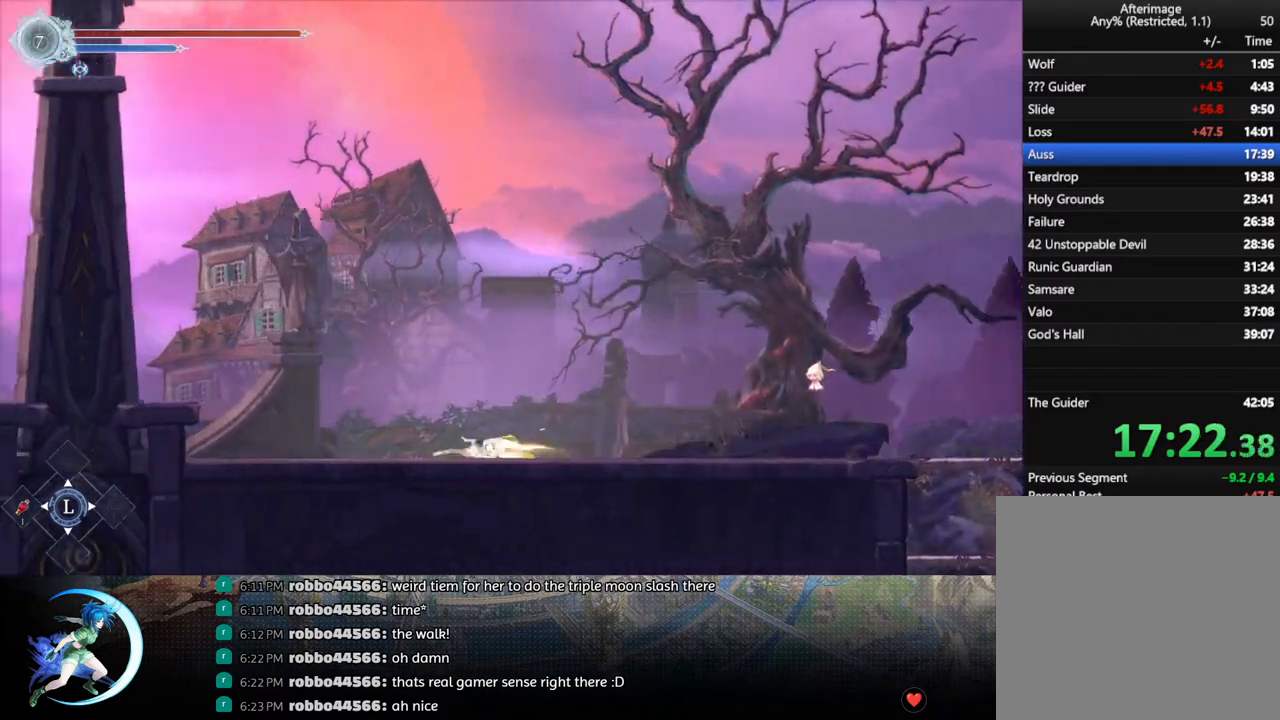
{"buttons": [], "left_stick": "center", "right_stick": "center", "events": [[233, "DPAD_LEFT", "down"], [233, "R1", "down"], [300, "DPAD_DOWN", "down"], [300, "R1", "up"], [350, "DPAD_LEFT", "up"], [367, "R1", "down"], [467, "DPAD_DOWN", "up"], [483, "R1", "up"]]}
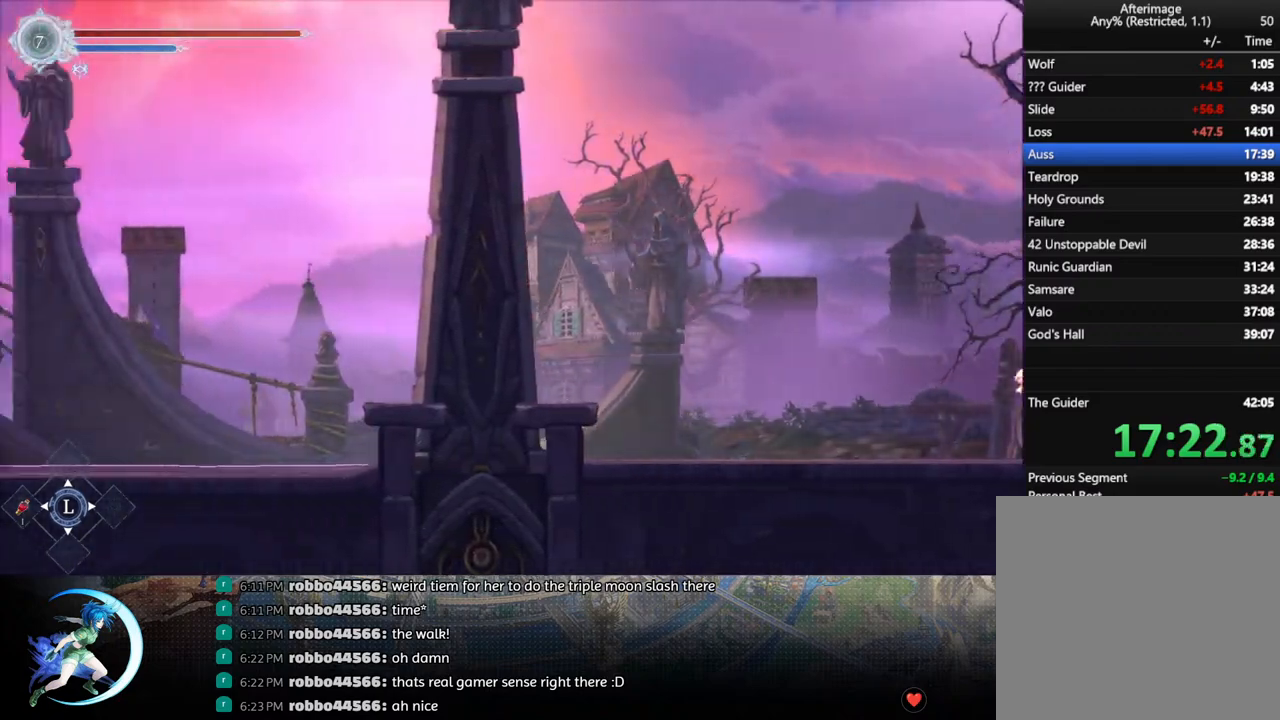
{"buttons": ["R1", "DPAD_DOWN"], "left_stick": "center", "right_stick": "center", "events": [[217, "DPAD_LEFT", "down"], [283, "R1", "down"], [350, "DPAD_DOWN", "down"], [383, "R1", "up"], [400, "DPAD_LEFT", "up"], [467, "R1", "down"]]}
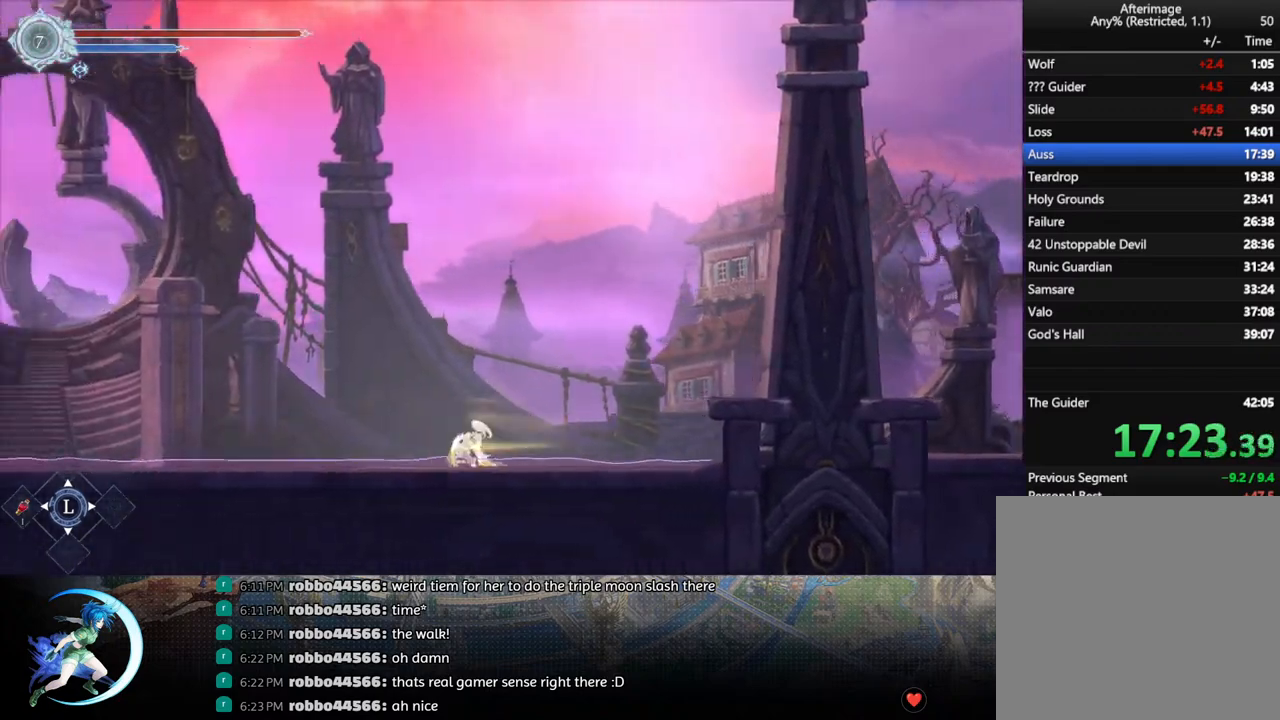
{"buttons": [], "left_stick": "center", "right_stick": "center", "events": [[67, "DPAD_DOWN", "up"], [83, "R1", "up"], [267, "DPAD_LEFT", "down"], [317, "R1", "down"], [400, "R1", "up"], [433, "DPAD_LEFT", "up"]]}
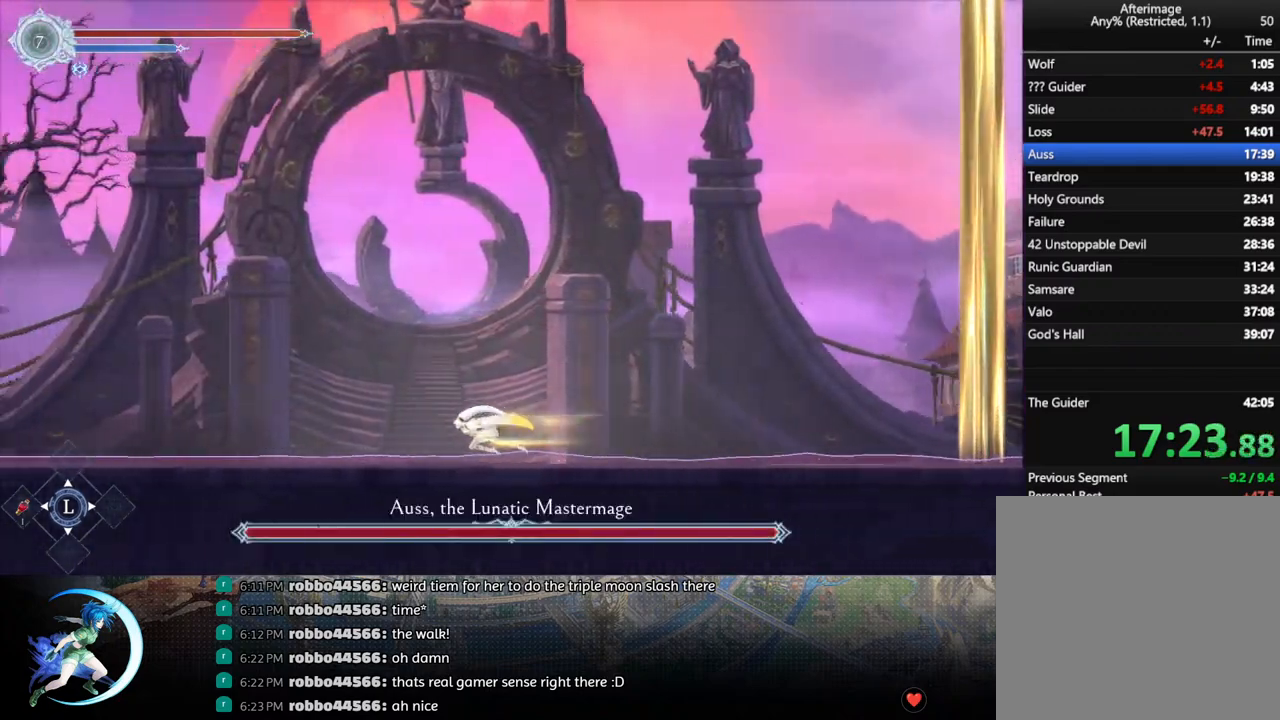
{"buttons": ["DPAD_LEFT"], "left_stick": "center", "right_stick": "center", "events": [[150, "DPAD_RIGHT", "down"], [350, "DPAD_RIGHT", "up"], [450, "DPAD_LEFT", "down"]]}
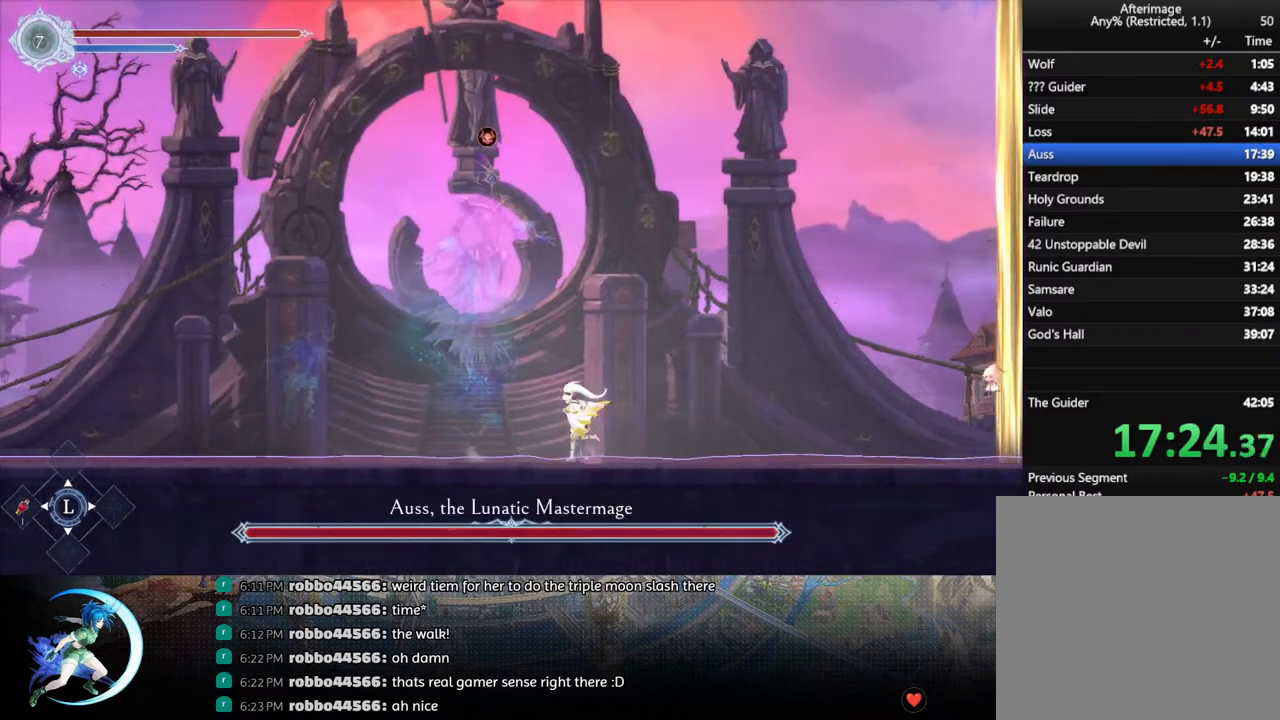
{"buttons": ["DPAD_DOWN"], "left_stick": "center", "right_stick": "center", "events": [[67, "DPAD_LEFT", "up"], [283, "TRIANGLE", "down"], [400, "TRIANGLE", "up"], [417, "DPAD_DOWN", "down"]]}
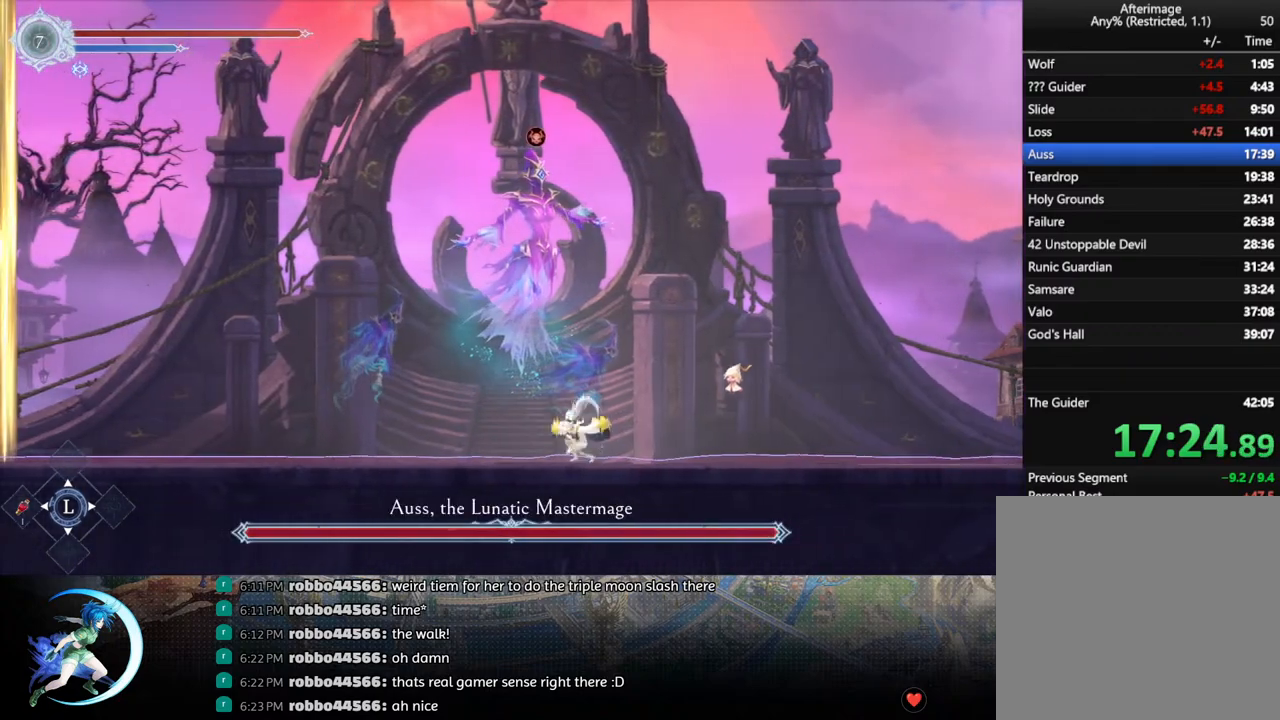
{"buttons": [], "left_stick": "center", "right_stick": "center", "events": [[17, "DPAD_DOWN", "up"], [233, "DPAD_RIGHT", "down"], [333, "DPAD_RIGHT", "up"], [433, "DPAD_LEFT", "down"], [500, "DPAD_LEFT", "up"]]}
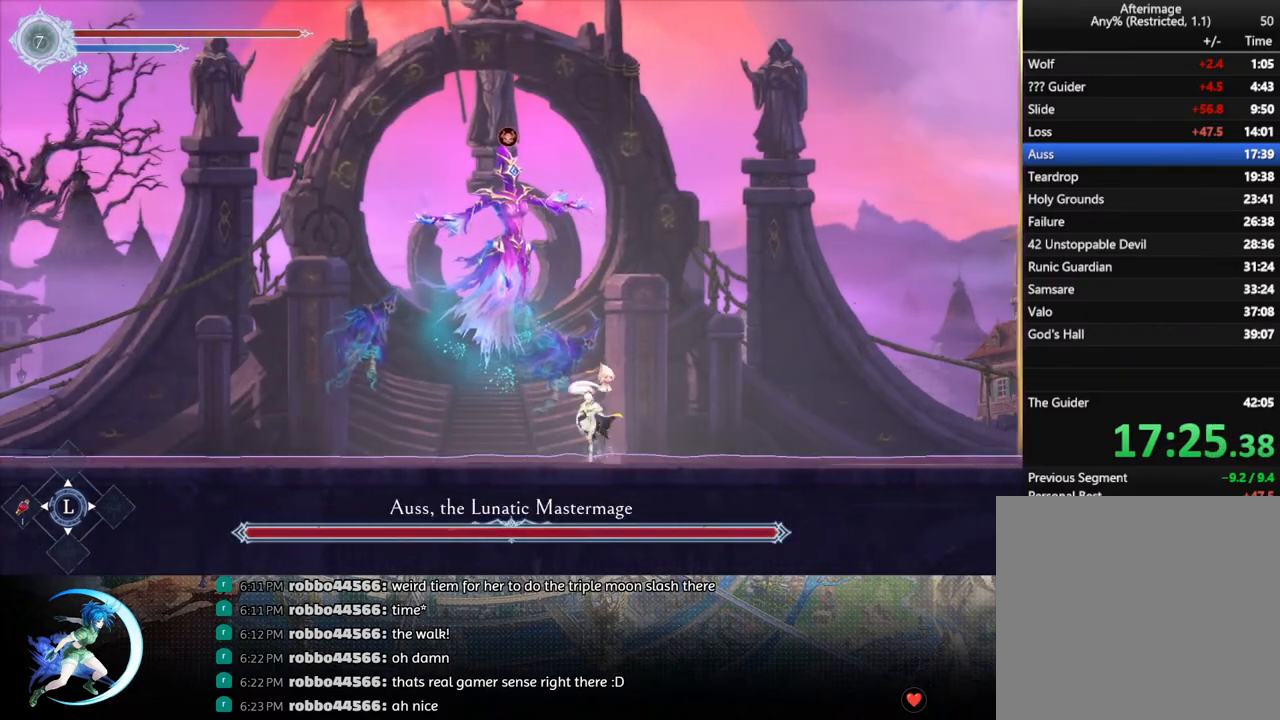
{"buttons": [], "left_stick": "center", "right_stick": "center", "events": []}
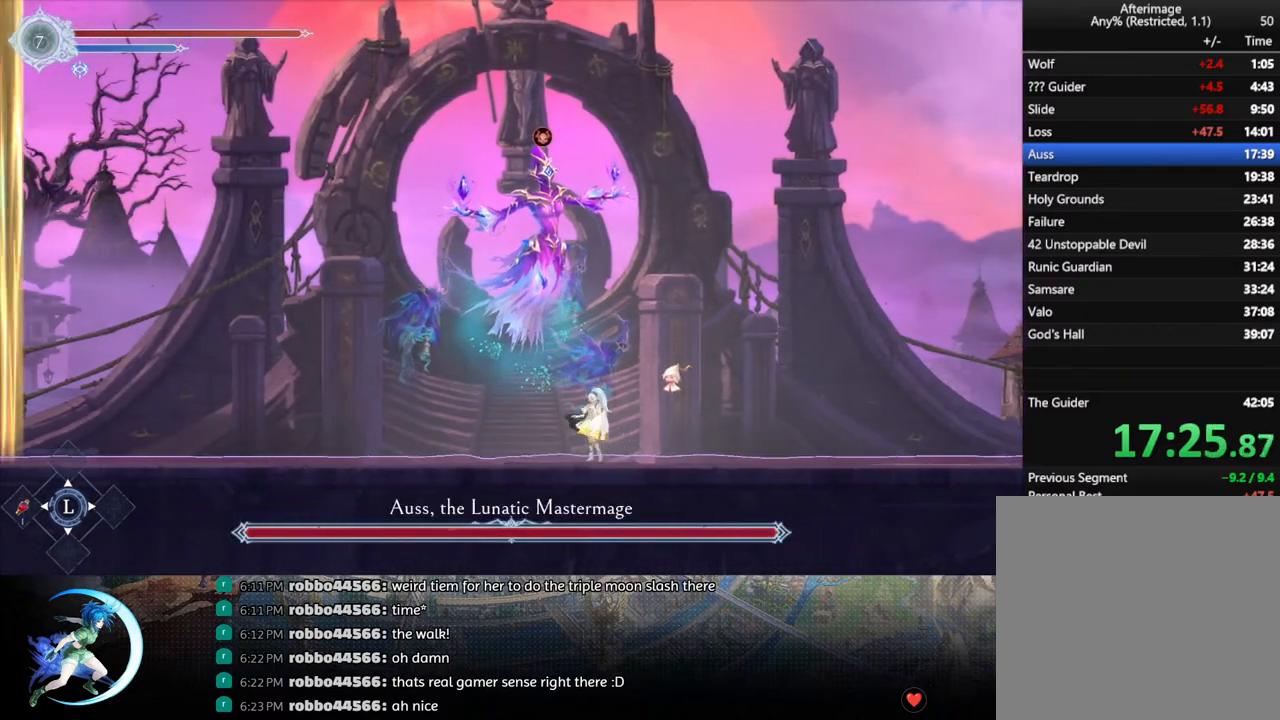
{"buttons": ["TRIANGLE"], "left_stick": "center", "right_stick": "center", "events": [[50, "TRIANGLE", "down"], [217, "DPAD_DOWN", "down"], [233, "TRIANGLE", "up"], [283, "DPAD_DOWN", "up"], [383, "TRIANGLE", "down"]]}
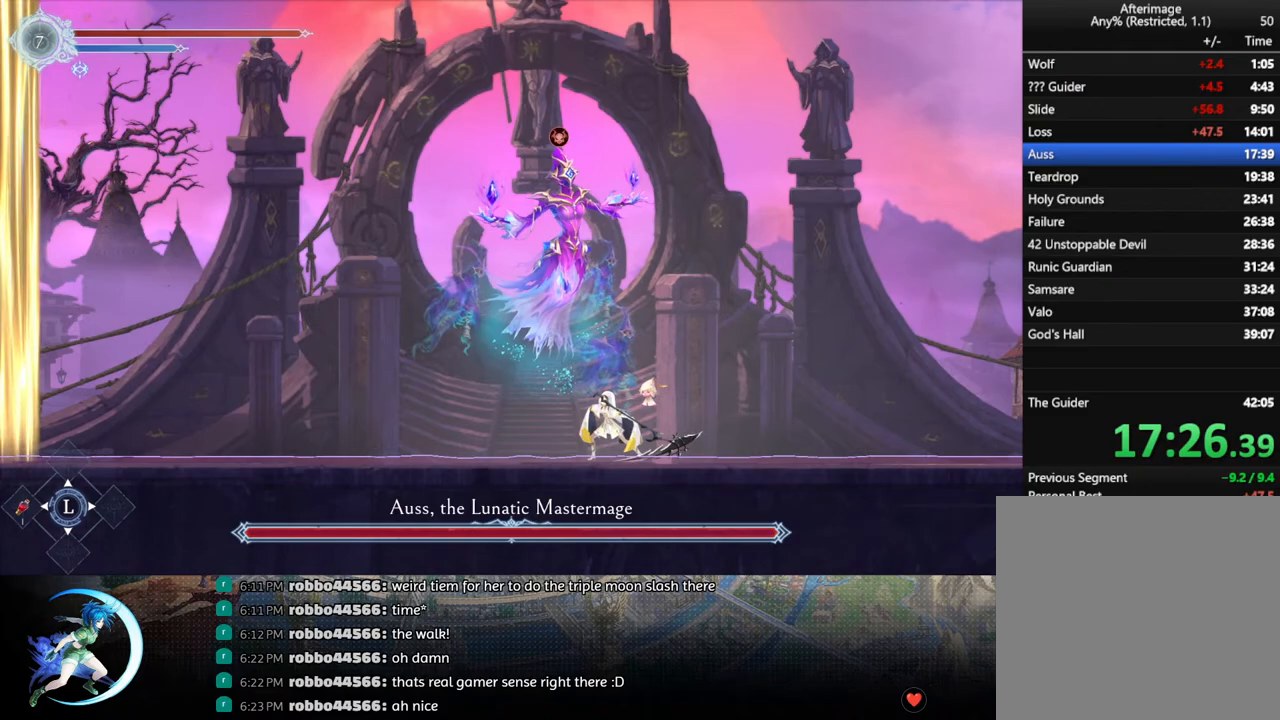
{"buttons": [], "left_stick": "center", "right_stick": "center", "events": [[50, "TRIANGLE", "up"], [83, "DPAD_DOWN", "down"], [150, "DPAD_DOWN", "up"], [217, "TRIANGLE", "down"], [400, "TRIANGLE", "up"], [433, "DPAD_DOWN", "down"], [500, "DPAD_DOWN", "up"]]}